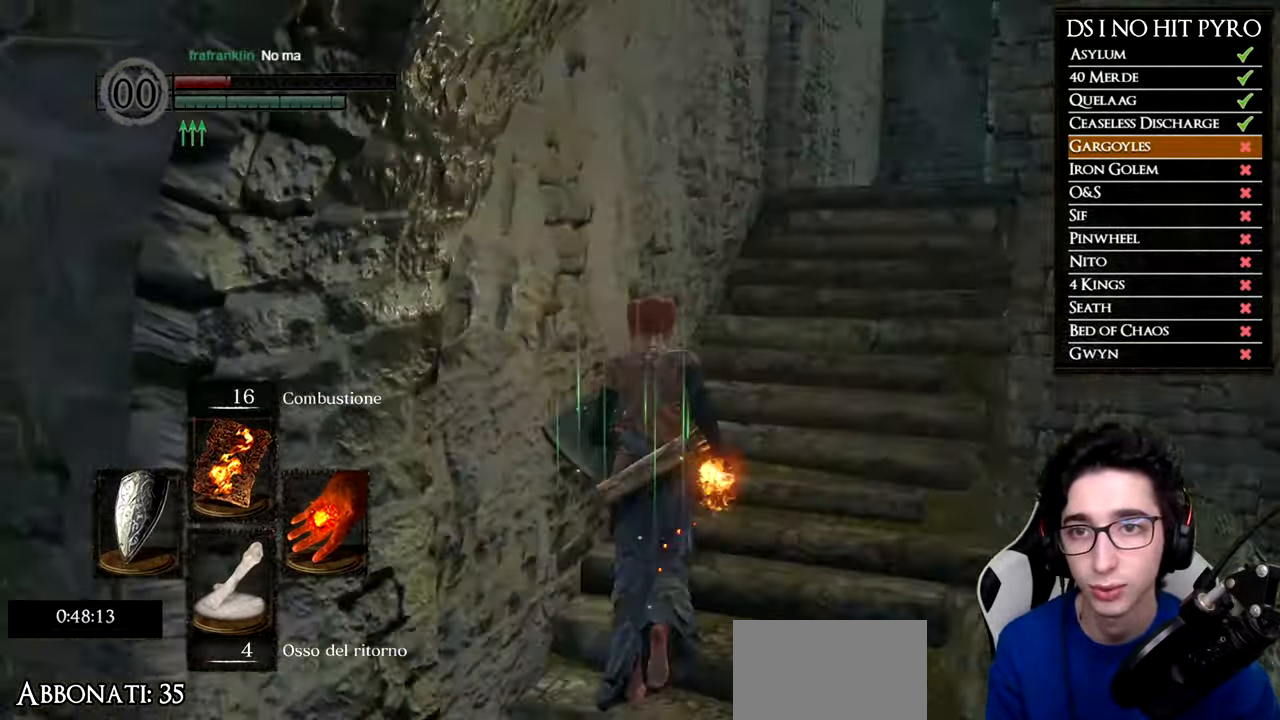
Gameplay with a controller (Xbox layout); each line is a JSON object with the inputs held at the frame after it. "events" lists button and stick changes between this image and that frame as [ms after this image, input, new state], when the widget could be followed in between.
{"buttons": ["B"], "left_stick": "up", "right_stick": "center", "events": [[50, "right_stick", "center"], [167, "B", "down"]]}
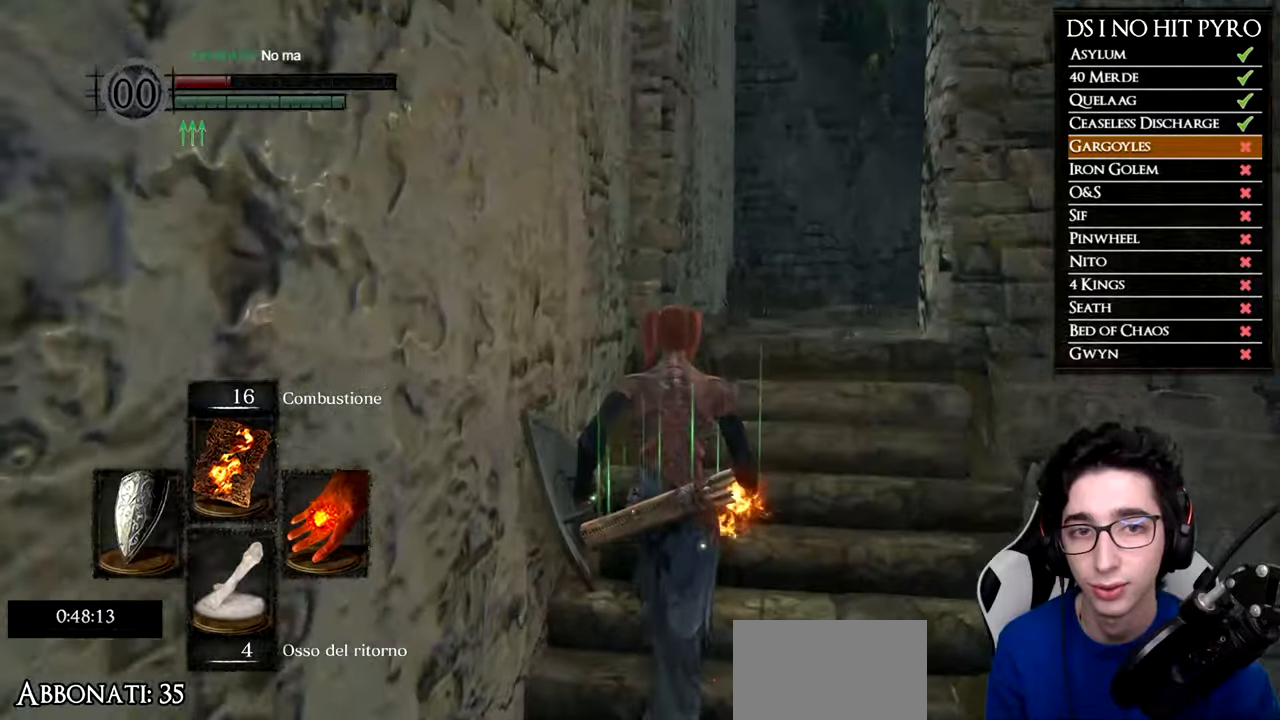
{"buttons": ["B"], "left_stick": "up", "right_stick": "center", "events": []}
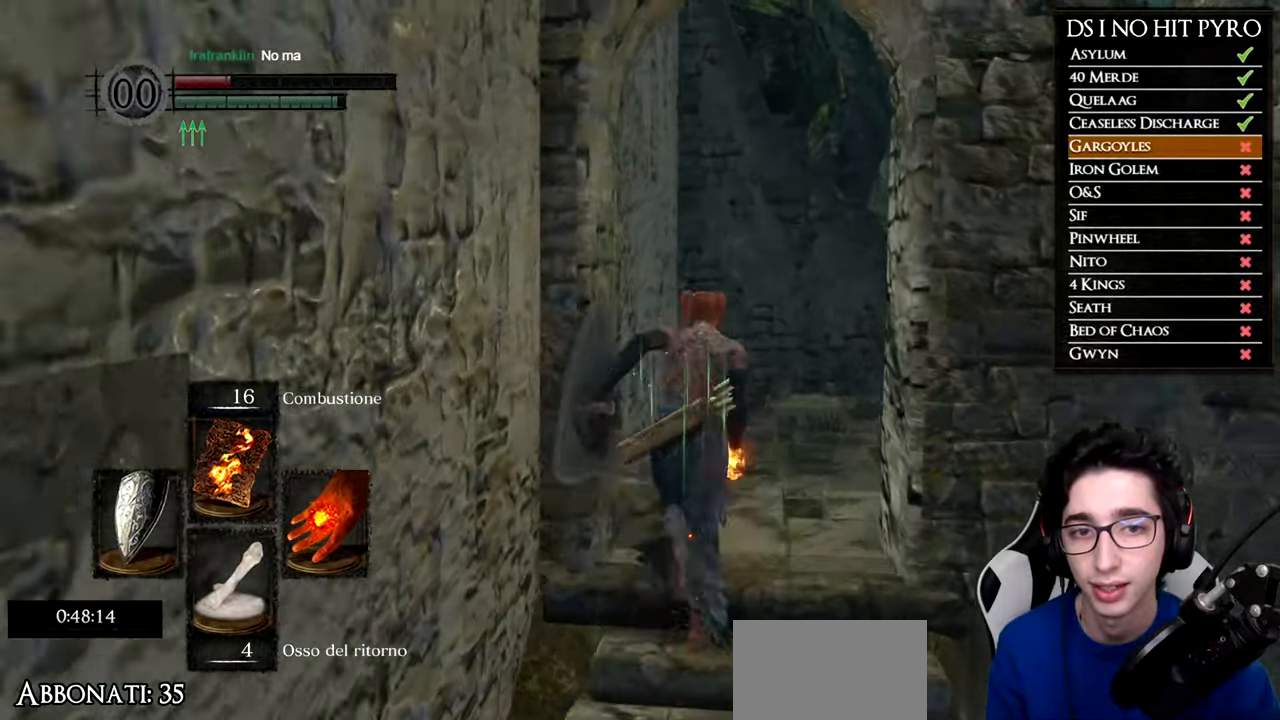
{"buttons": [], "left_stick": "up", "right_stick": "center", "events": [[116, "B", "up"], [216, "right_stick", "down"], [383, "right_stick", "center"]]}
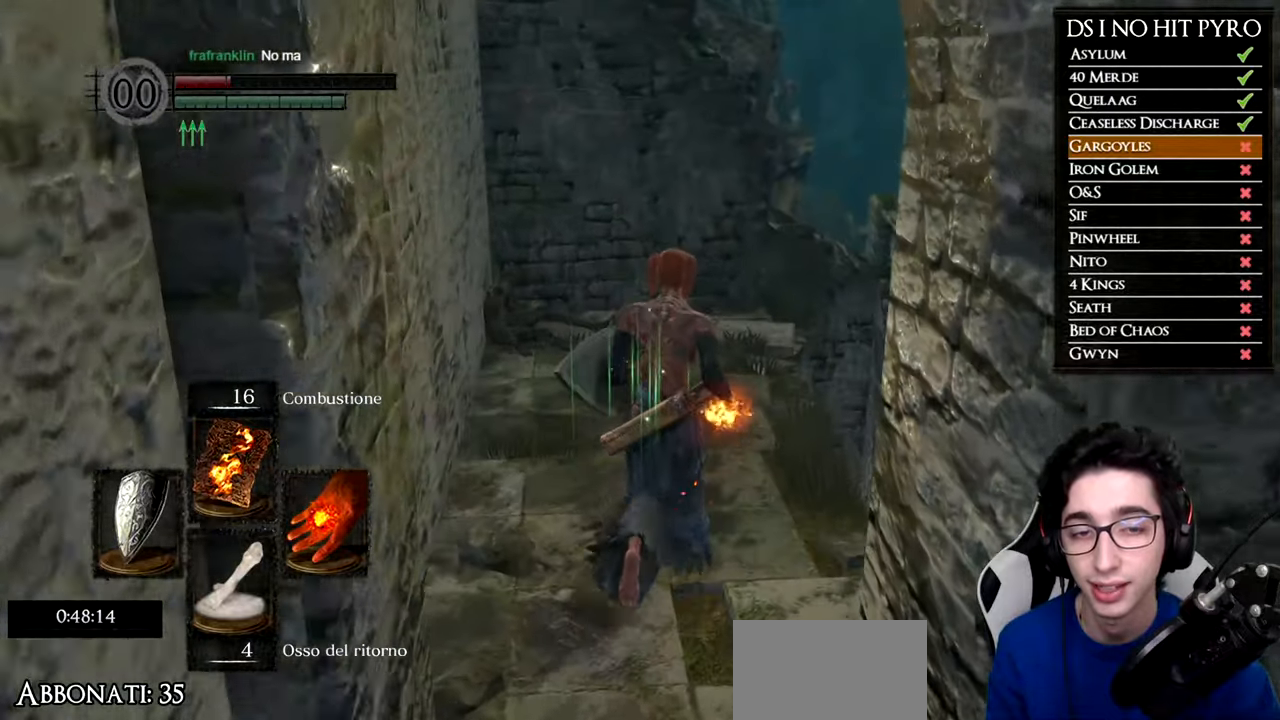
{"buttons": [], "left_stick": "up", "right_stick": "down", "events": [[200, "right_stick", "down-right"], [350, "right_stick", "center"], [501, "right_stick", "down"]]}
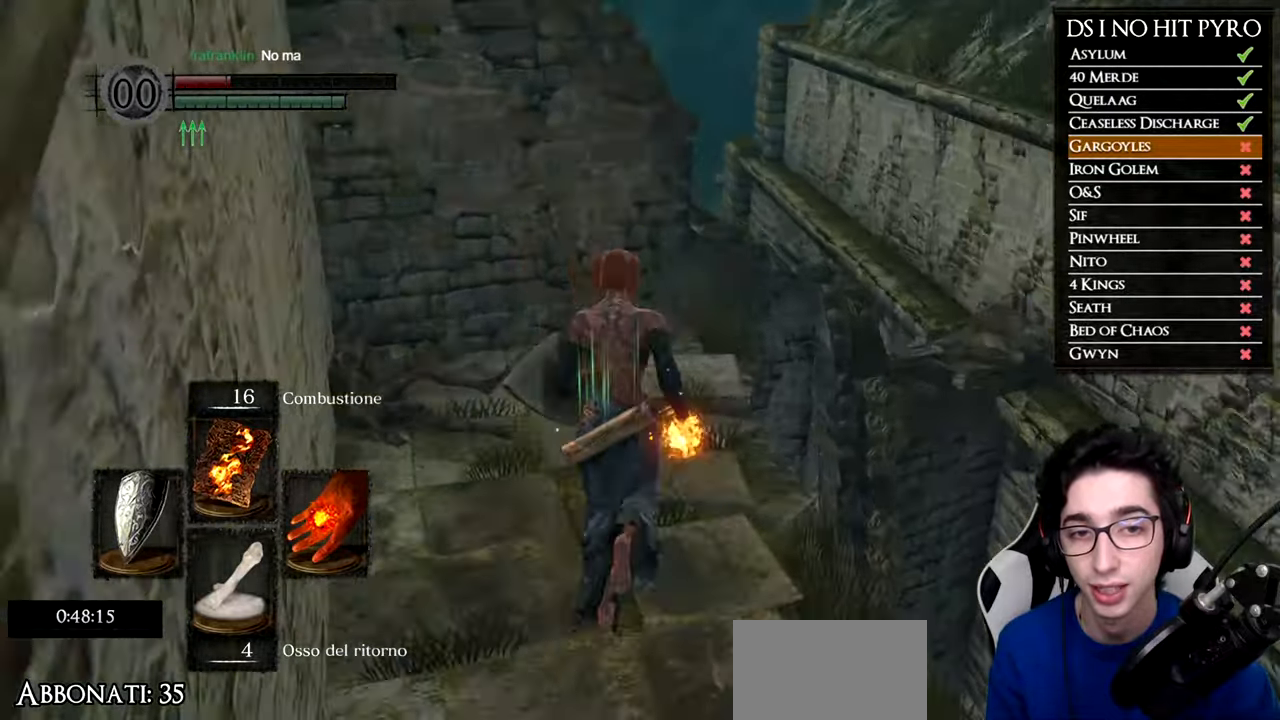
{"buttons": [], "left_stick": "up", "right_stick": "down-left", "events": [[317, "right_stick", "down-left"]]}
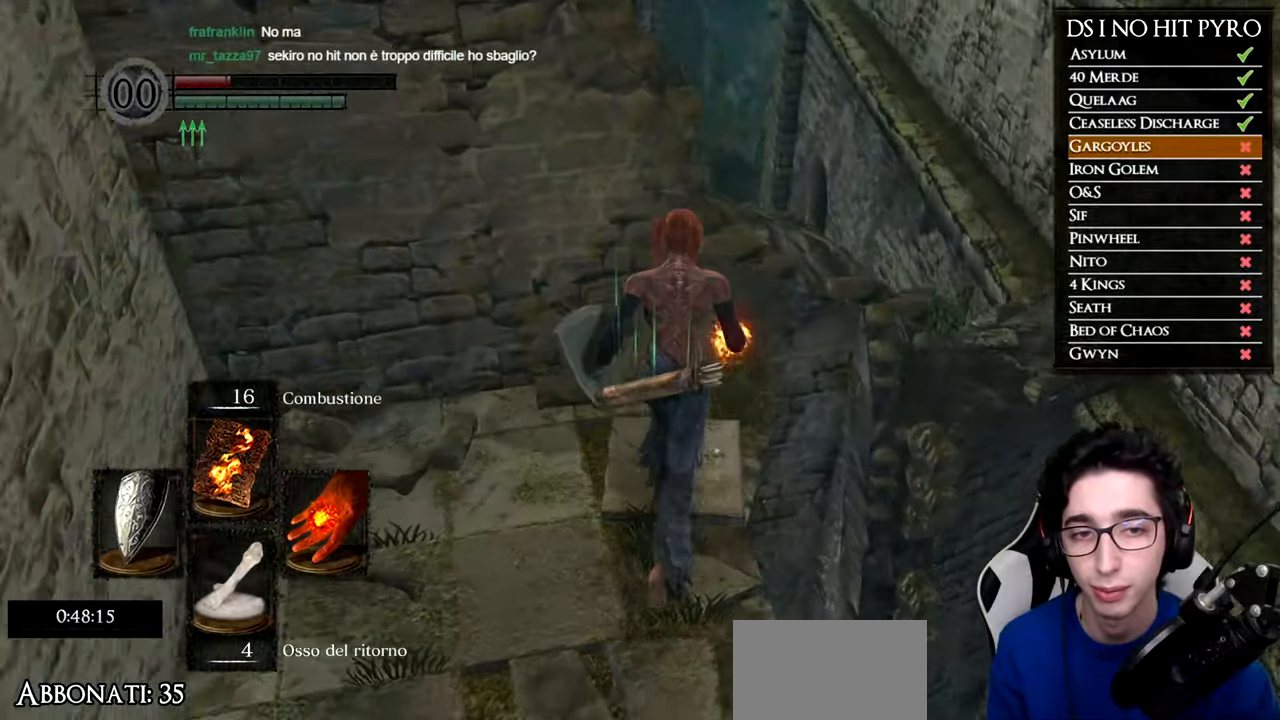
{"buttons": [], "left_stick": "up", "right_stick": "down-left", "events": []}
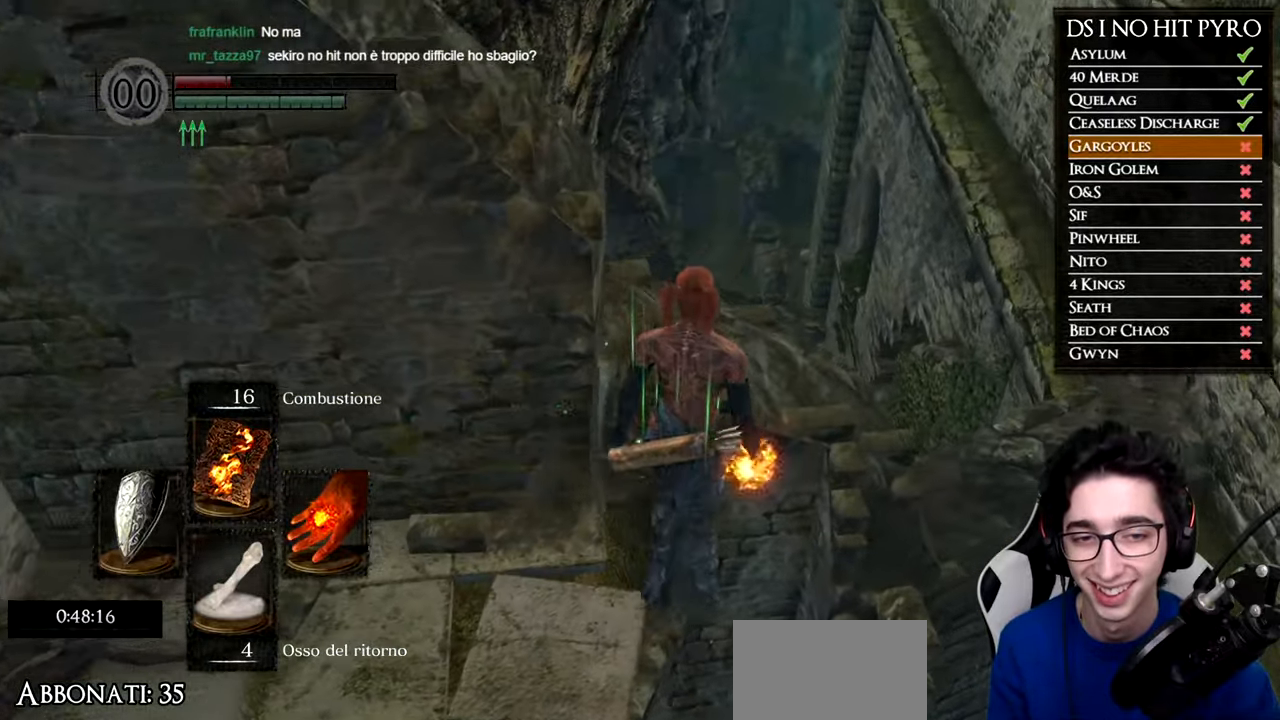
{"buttons": [], "left_stick": "up", "right_stick": "left", "events": [[116, "right_stick", "left"]]}
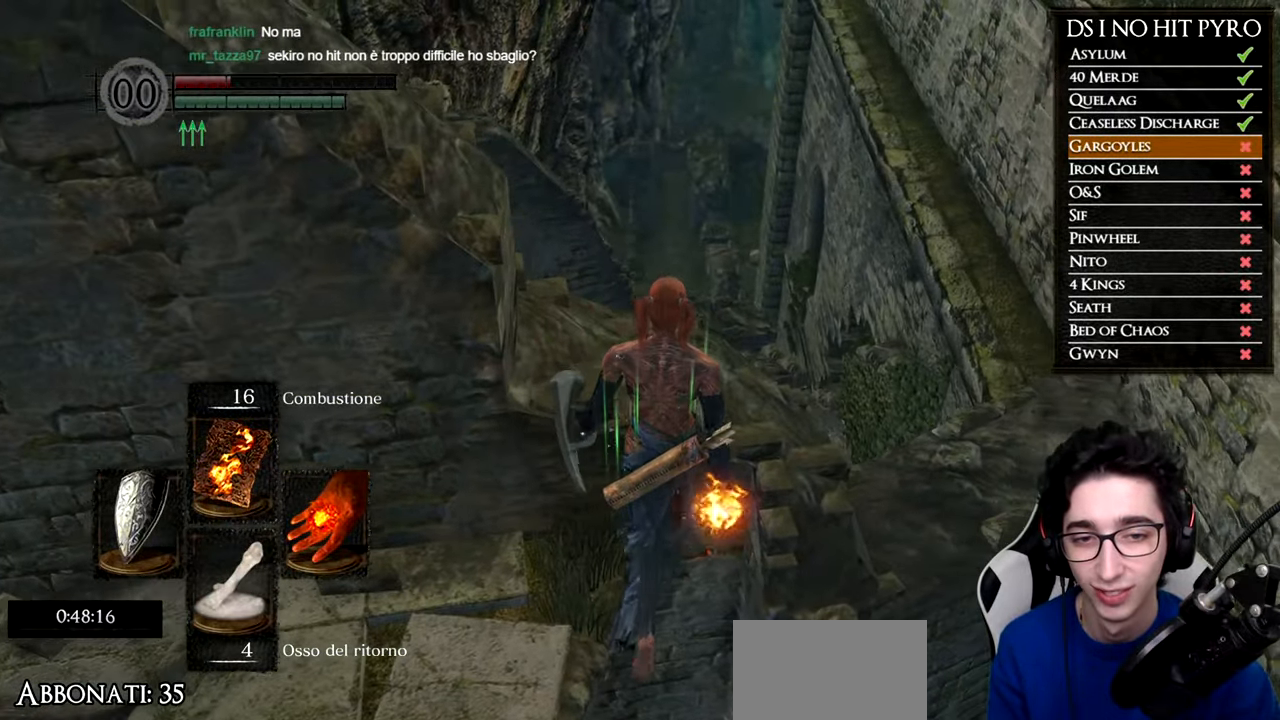
{"buttons": [], "left_stick": "up", "right_stick": "left", "events": []}
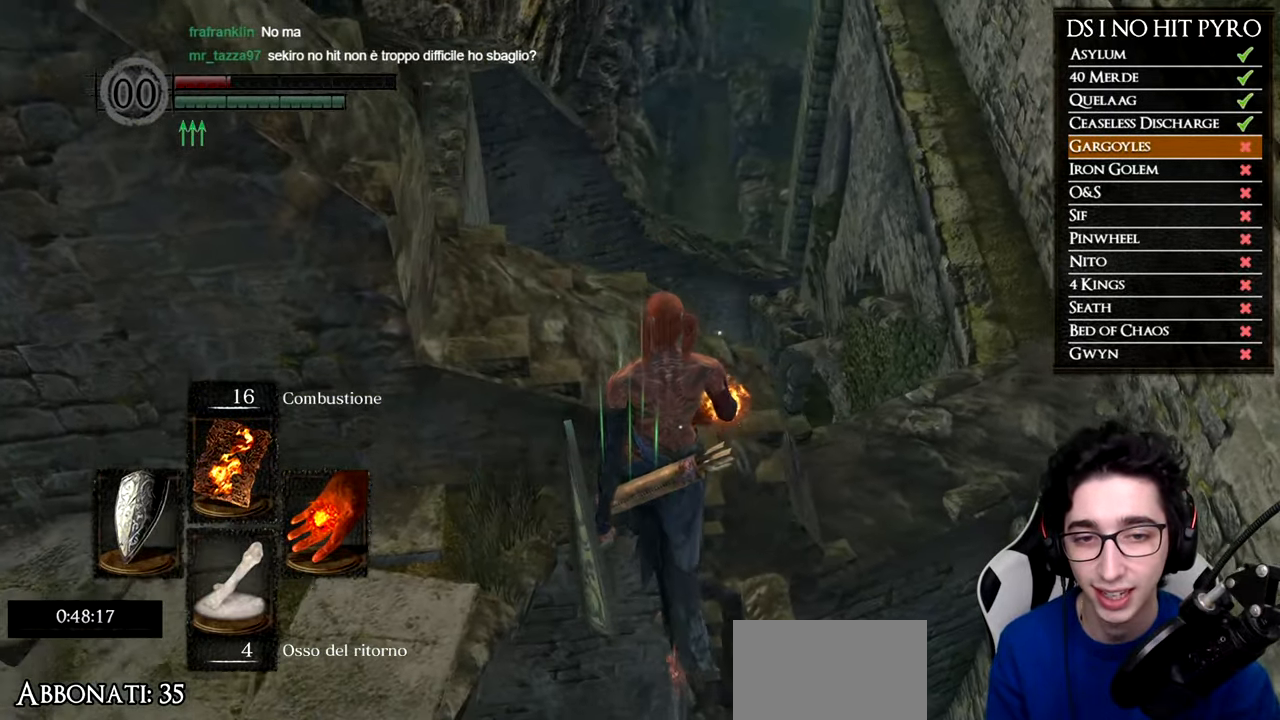
{"buttons": ["B"], "left_stick": "down", "right_stick": "center", "events": [[133, "right_stick", "center"], [400, "left_stick", "center"], [500, "B", "down"], [500, "left_stick", "down"]]}
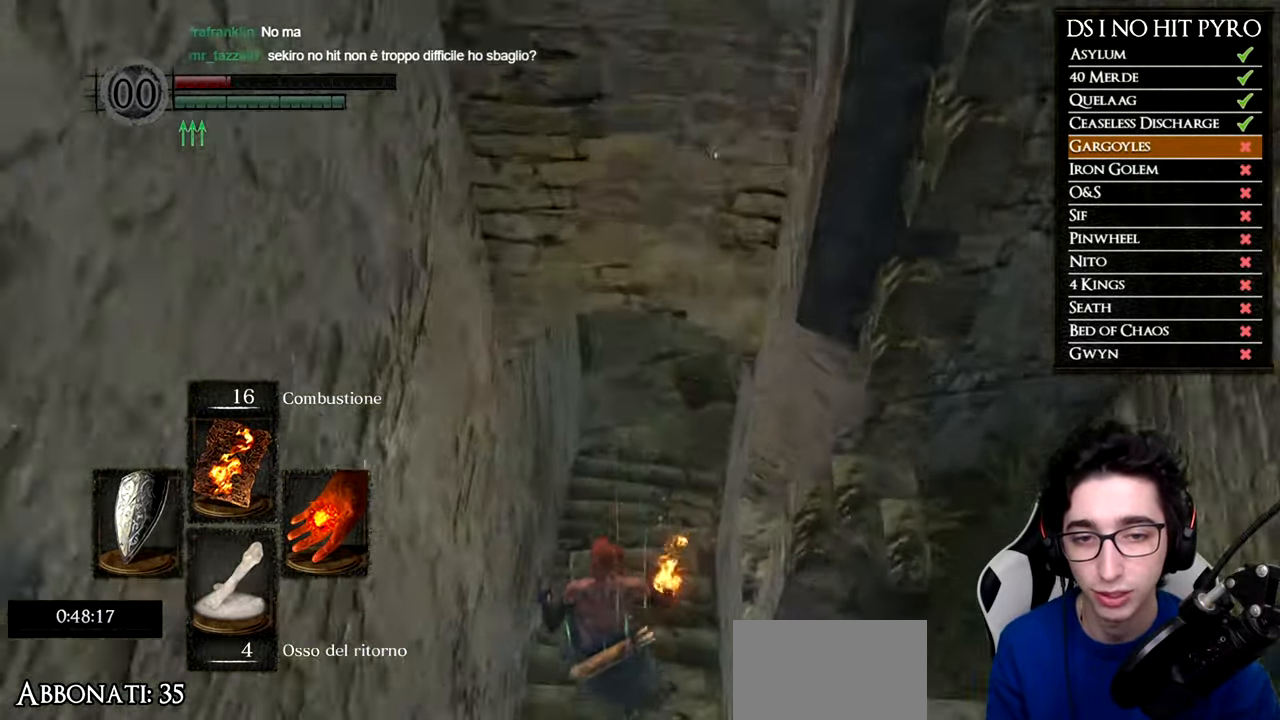
{"buttons": [], "left_stick": "down", "right_stick": "left", "events": [[100, "B", "up"], [150, "B", "down"], [234, "B", "up"], [484, "right_stick", "left"]]}
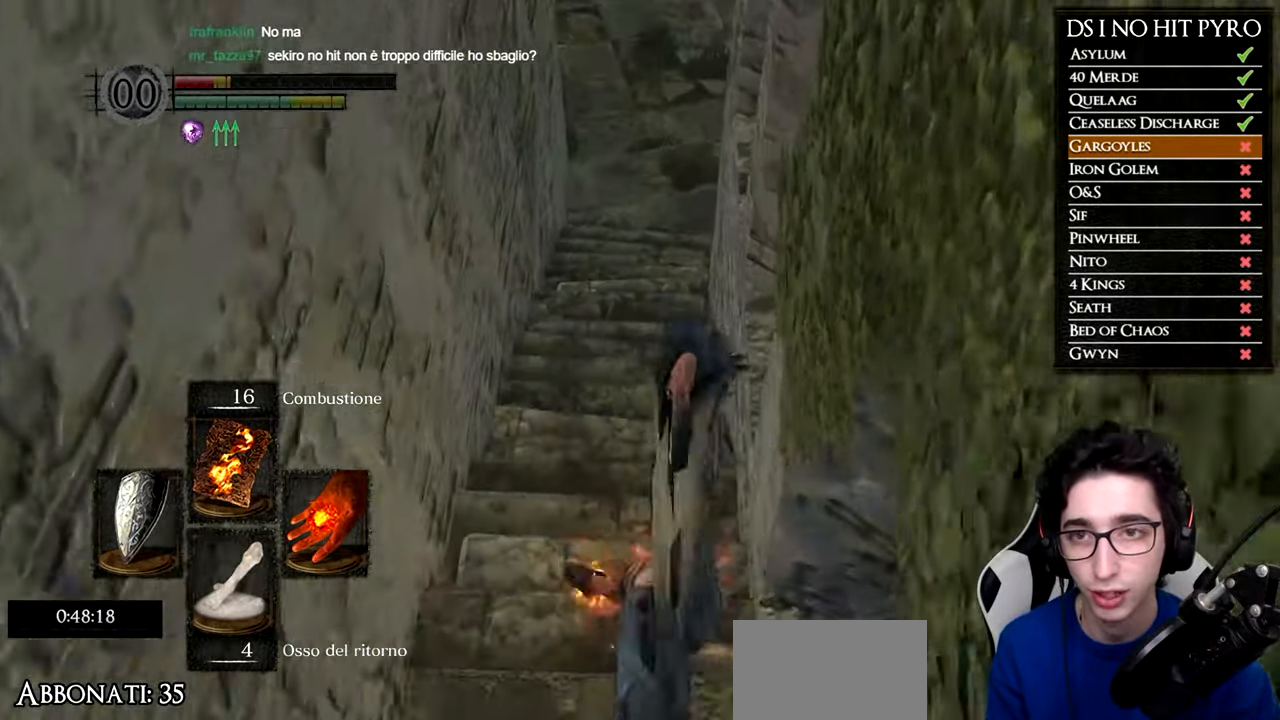
{"buttons": [], "left_stick": "up-left", "right_stick": "left", "events": [[133, "left_stick", "down-left"], [267, "left_stick", "left"], [367, "left_stick", "up-left"]]}
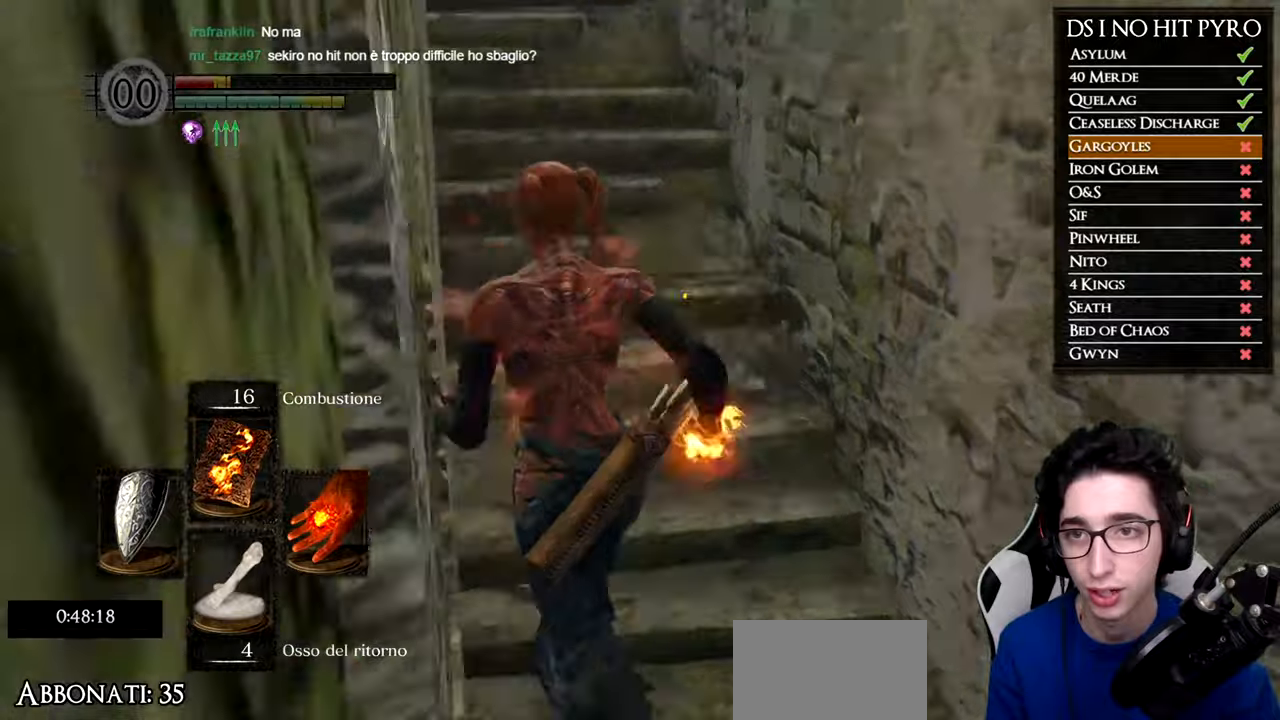
{"buttons": ["B"], "left_stick": "up", "right_stick": "center", "events": [[84, "right_stick", "center"], [117, "left_stick", "up"], [151, "B", "down"]]}
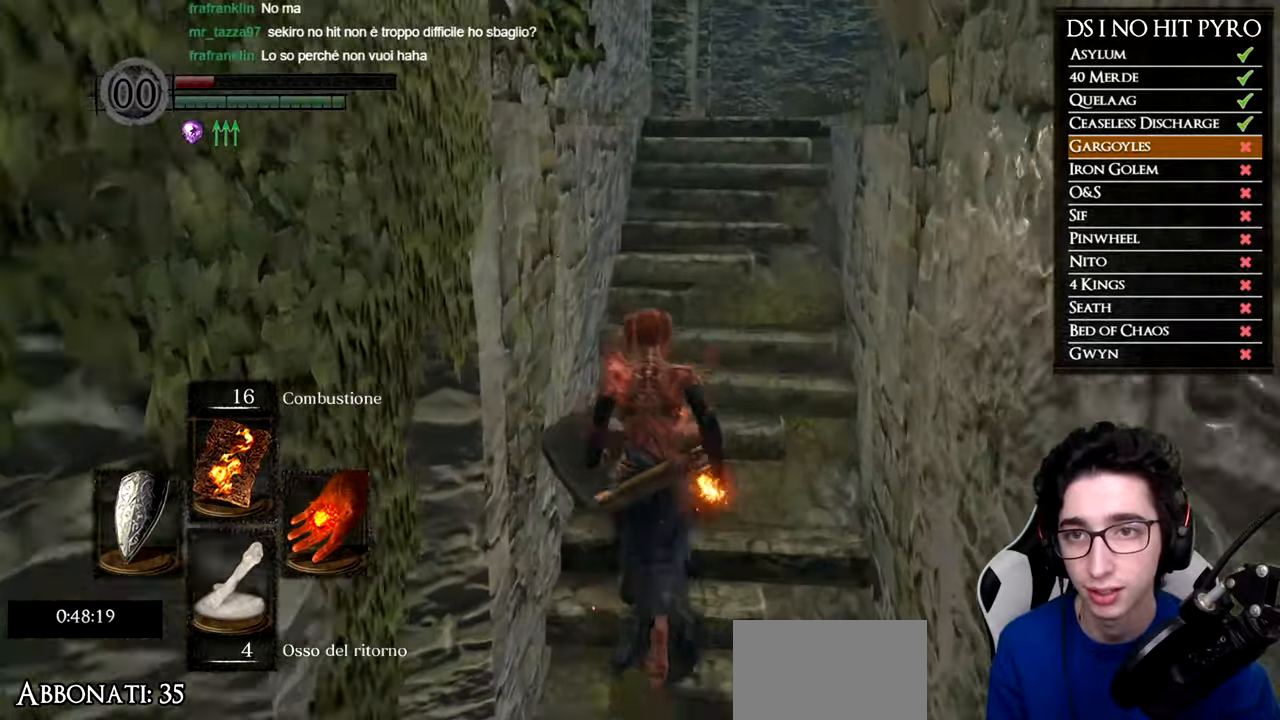
{"buttons": ["B"], "left_stick": "up", "right_stick": "center", "events": []}
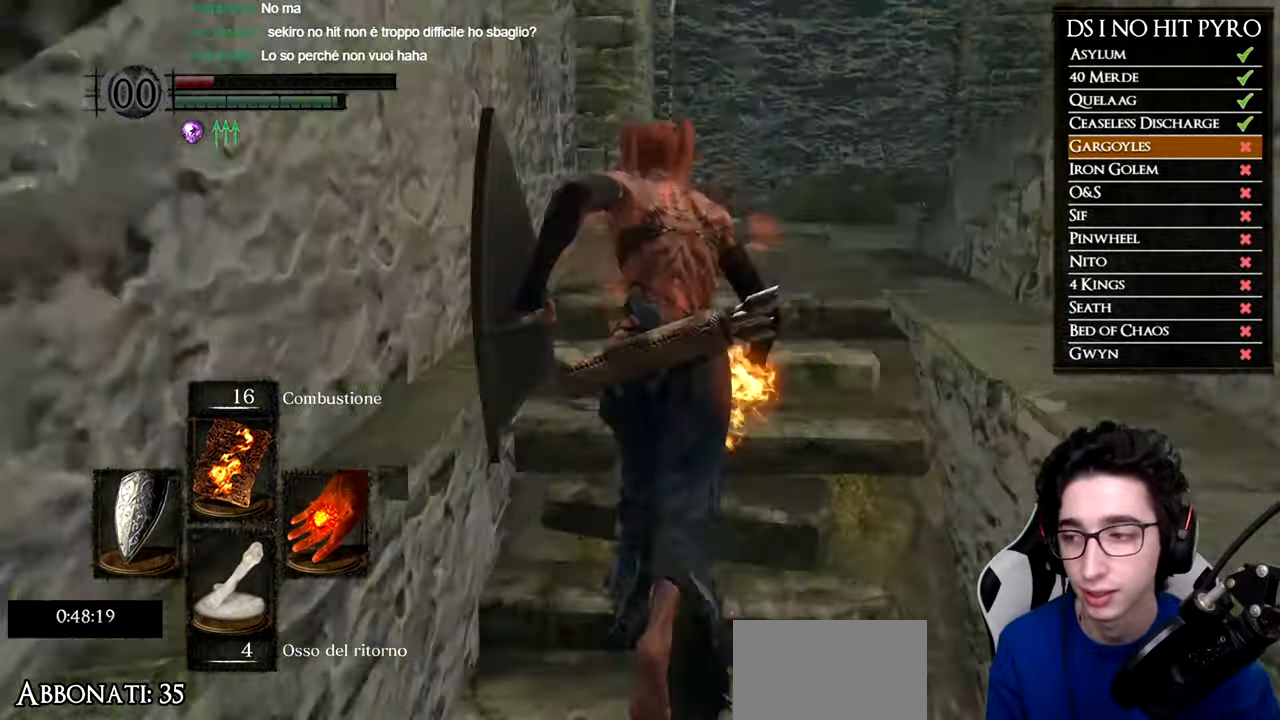
{"buttons": ["B"], "left_stick": "up-right", "right_stick": "center", "events": [[367, "B", "up"], [451, "left_stick", "up-right"], [468, "B", "down"]]}
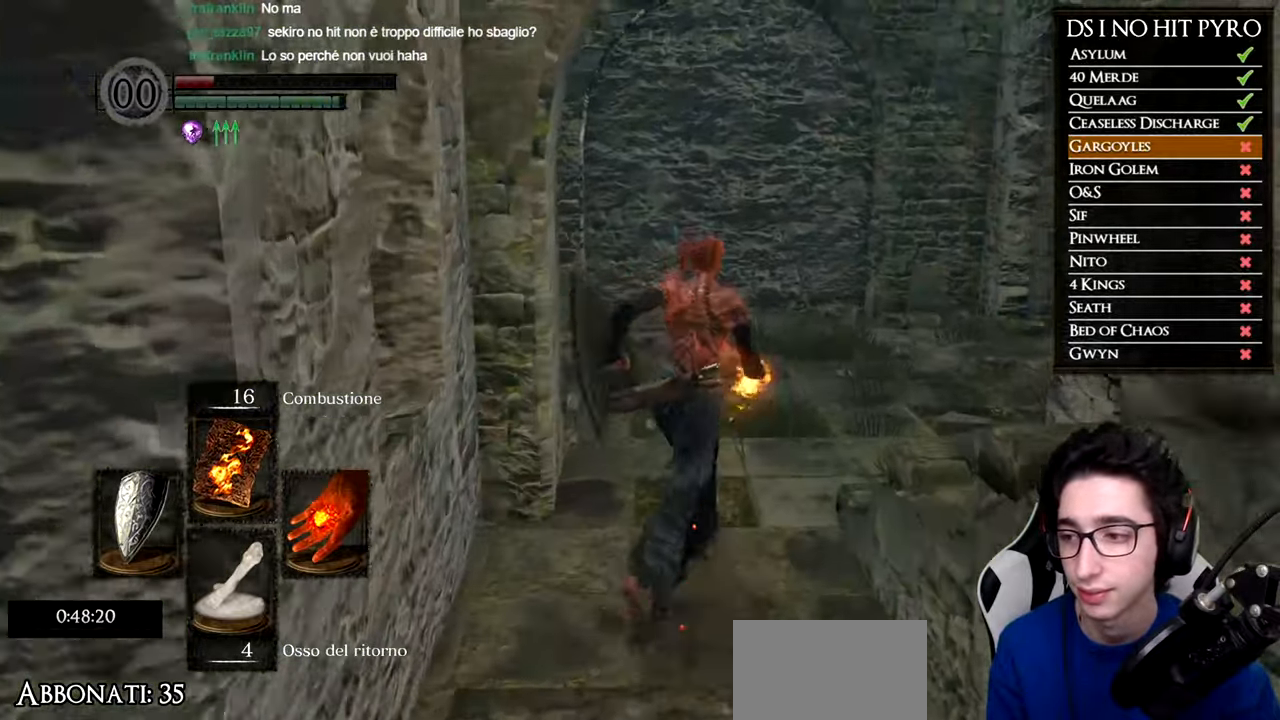
{"buttons": [], "left_stick": "up-right", "right_stick": "down-right", "events": [[33, "B", "up"], [100, "B", "down"], [183, "B", "up"], [300, "right_stick", "down-right"]]}
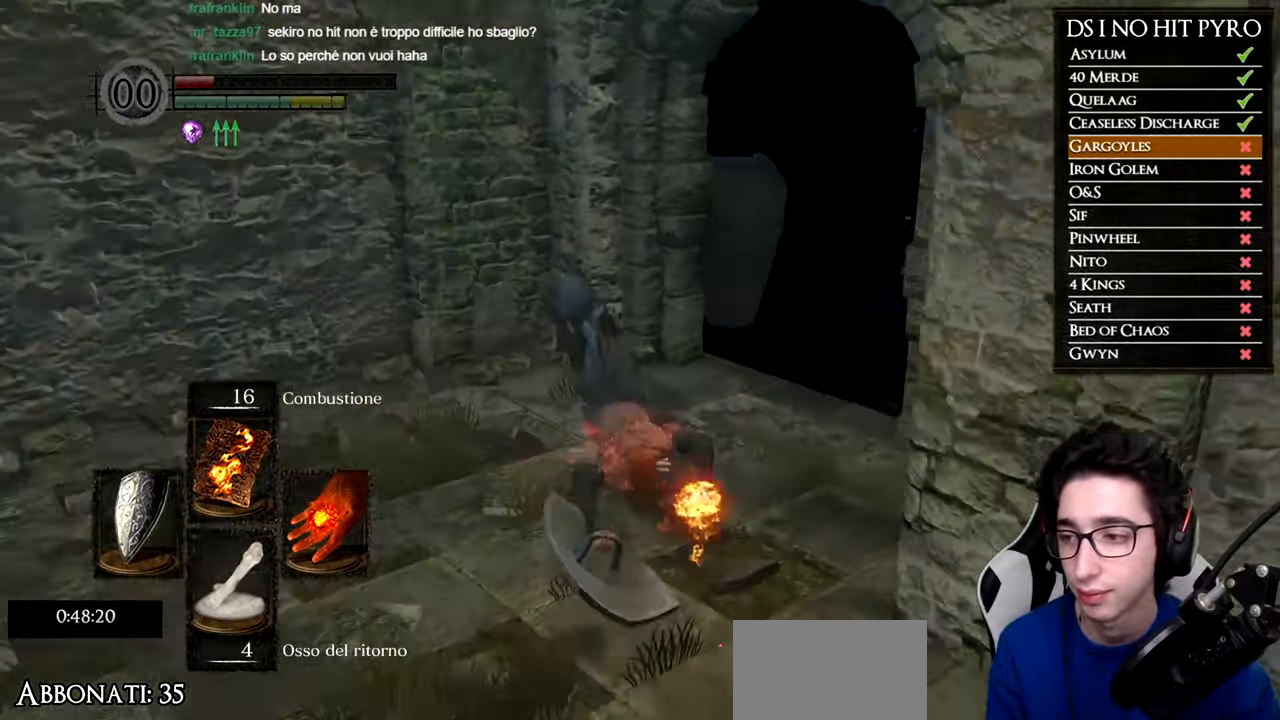
{"buttons": ["B"], "left_stick": "up", "right_stick": "center", "events": [[84, "left_stick", "up"], [367, "right_stick", "center"], [434, "B", "down"]]}
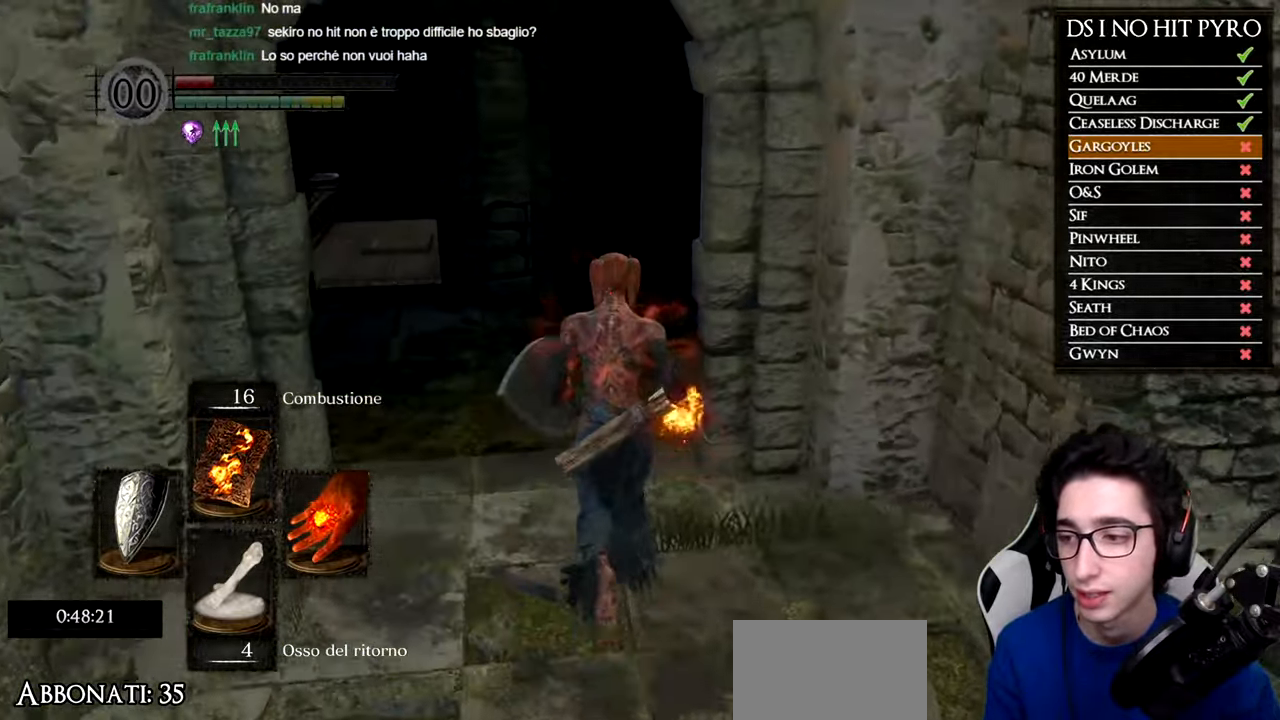
{"buttons": ["B"], "left_stick": "up", "right_stick": "center", "events": []}
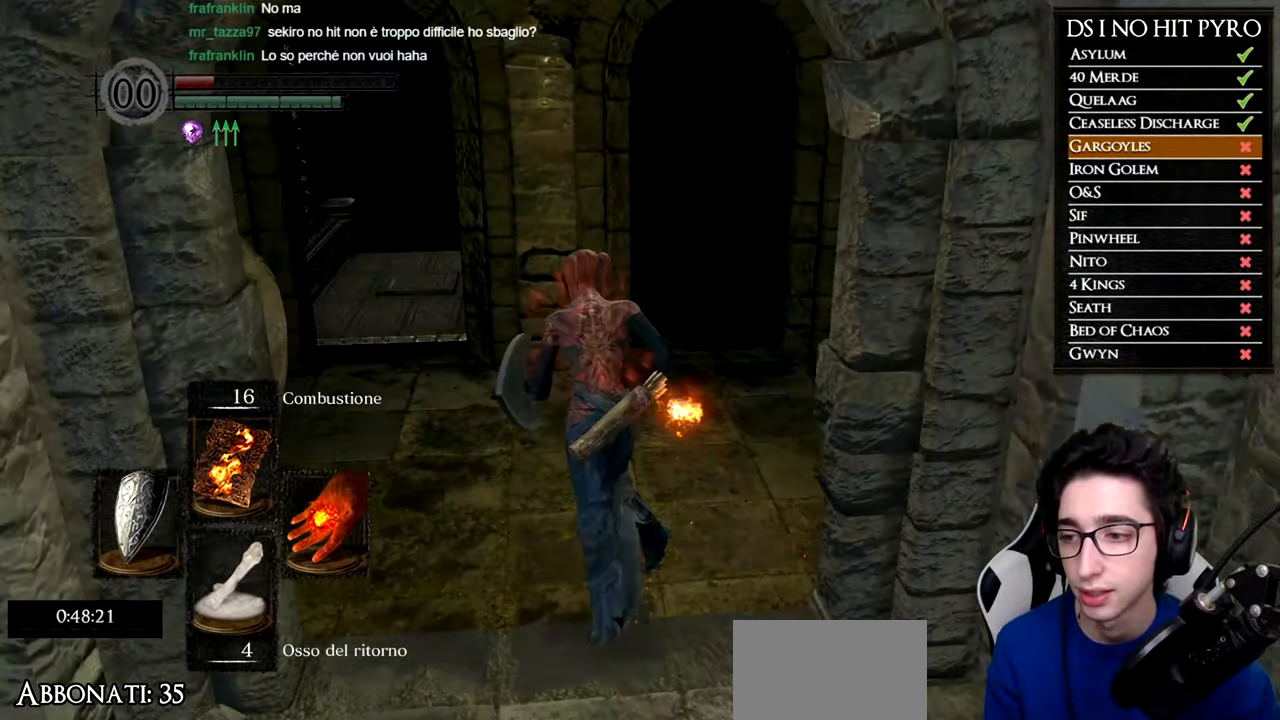
{"buttons": ["B"], "left_stick": "up", "right_stick": "center", "events": [[34, "left_stick", "up-left"], [501, "left_stick", "up"]]}
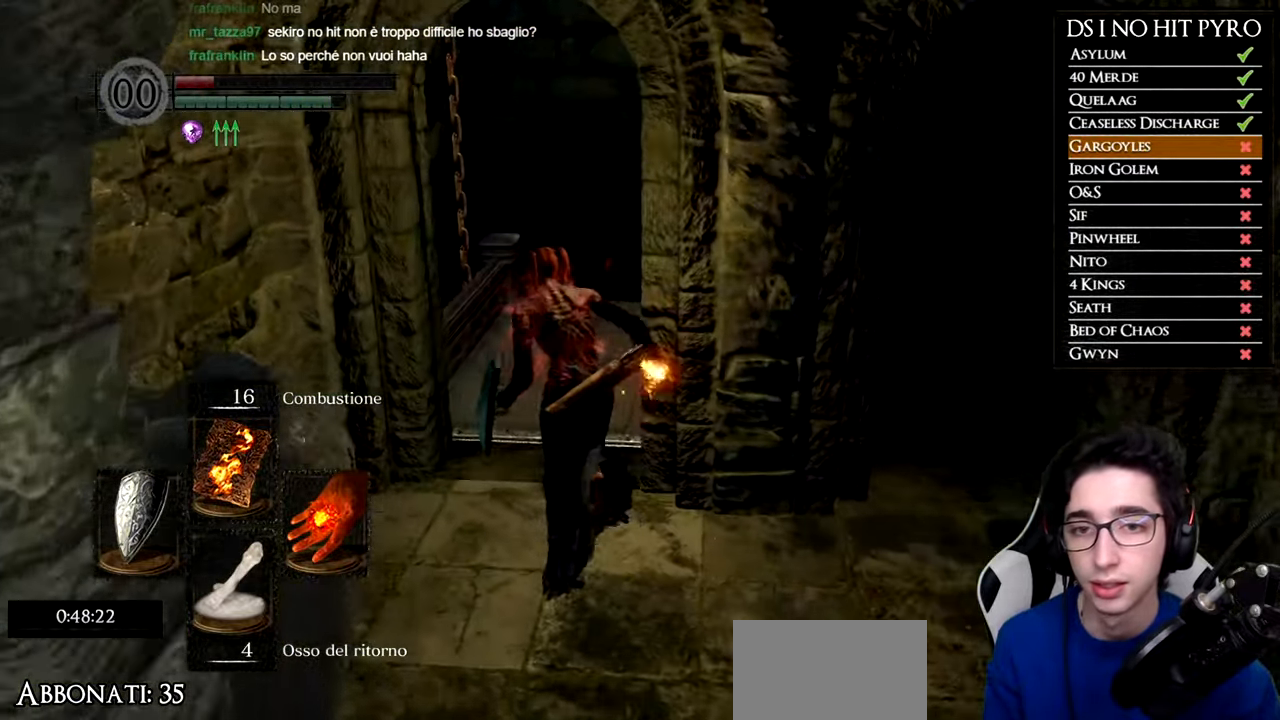
{"buttons": [], "left_stick": "up", "right_stick": "center", "events": [[484, "B", "up"]]}
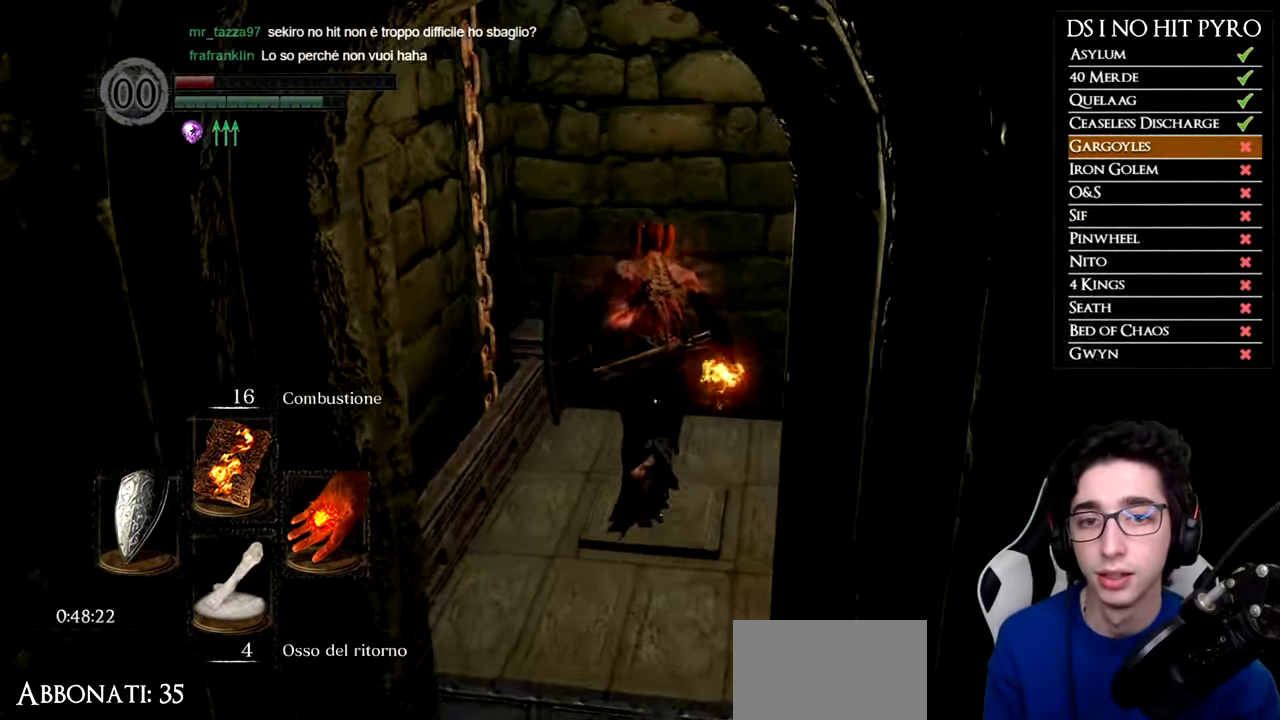
{"buttons": [], "left_stick": "center", "right_stick": "center", "events": [[84, "right_stick", "down"], [151, "left_stick", "center"], [217, "right_stick", "center"], [284, "START", "down"], [434, "START", "up"]]}
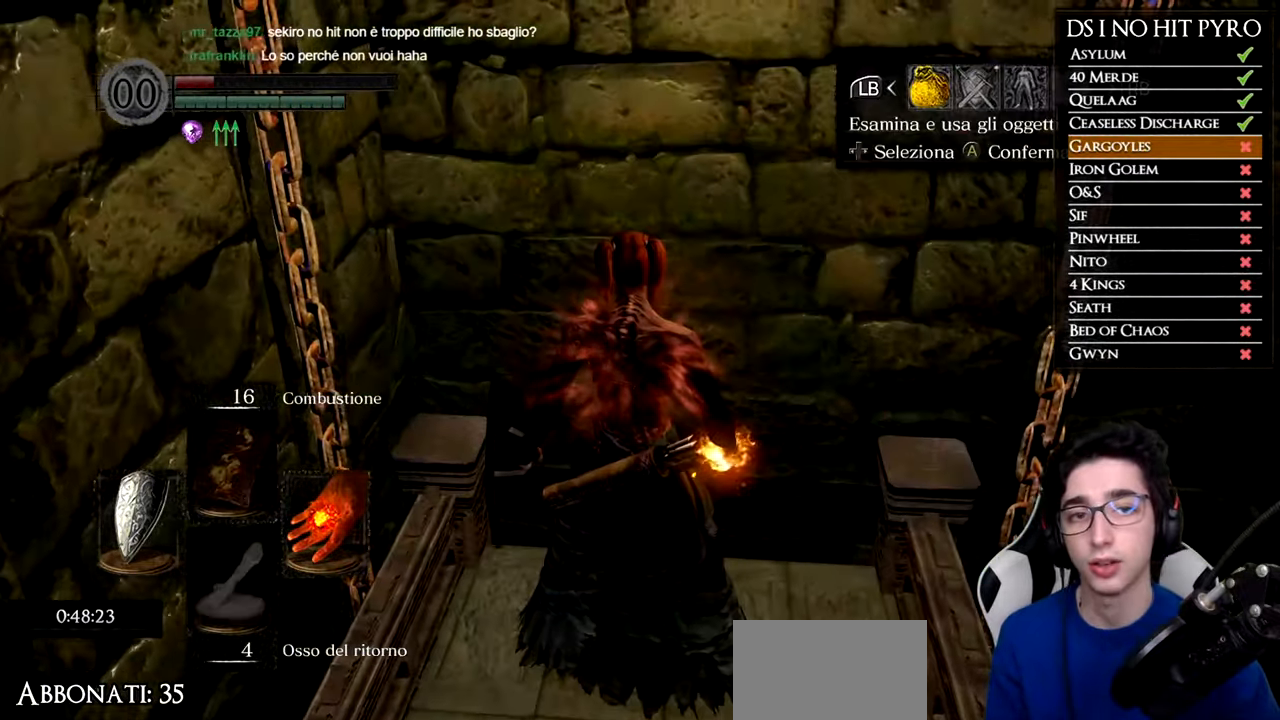
{"buttons": [], "left_stick": "center", "right_stick": "center", "events": [[33, "A", "down"], [133, "A", "up"], [250, "DPAD_UP", "down"], [317, "DPAD_UP", "up"], [384, "DPAD_UP", "down"], [450, "DPAD_UP", "up"]]}
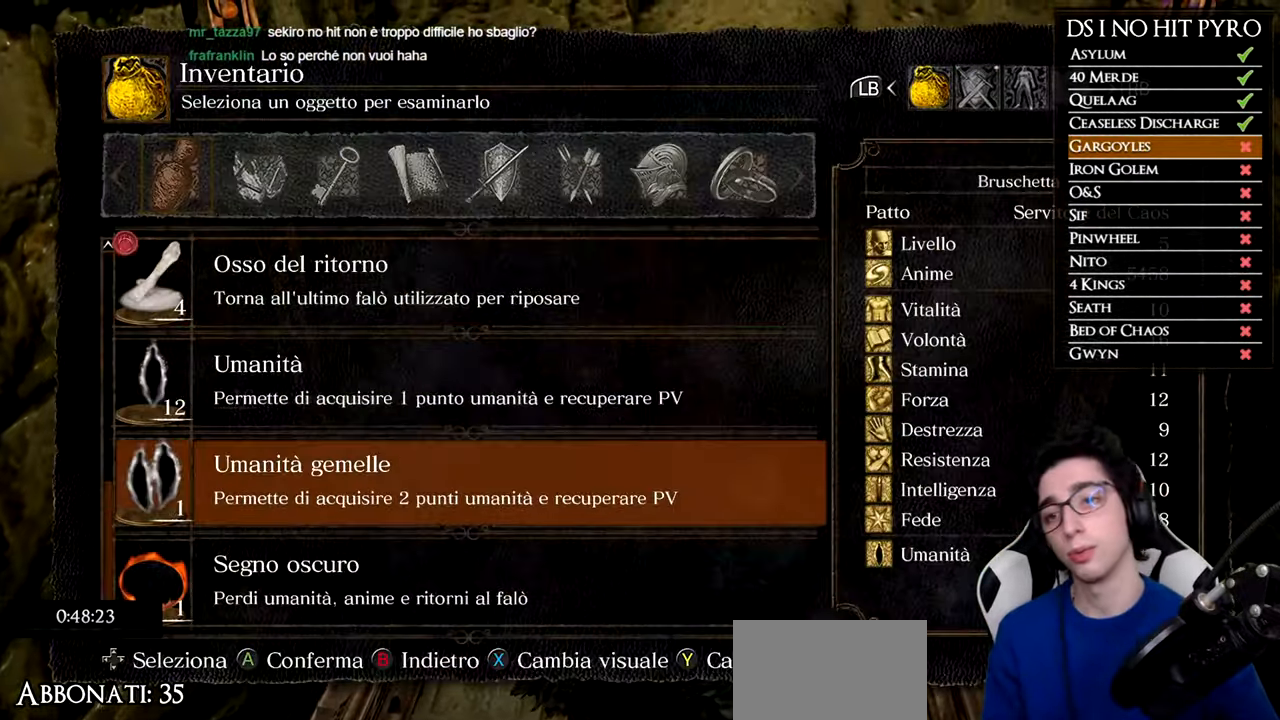
{"buttons": ["DPAD_UP"], "left_stick": "center", "right_stick": "center", "events": [[17, "DPAD_UP", "down"], [67, "DPAD_UP", "up"], [134, "DPAD_UP", "down"], [184, "DPAD_UP", "up"], [251, "DPAD_UP", "down"], [301, "DPAD_UP", "up"], [384, "DPAD_UP", "down"], [418, "DPAD_UP", "up"], [501, "DPAD_UP", "down"]]}
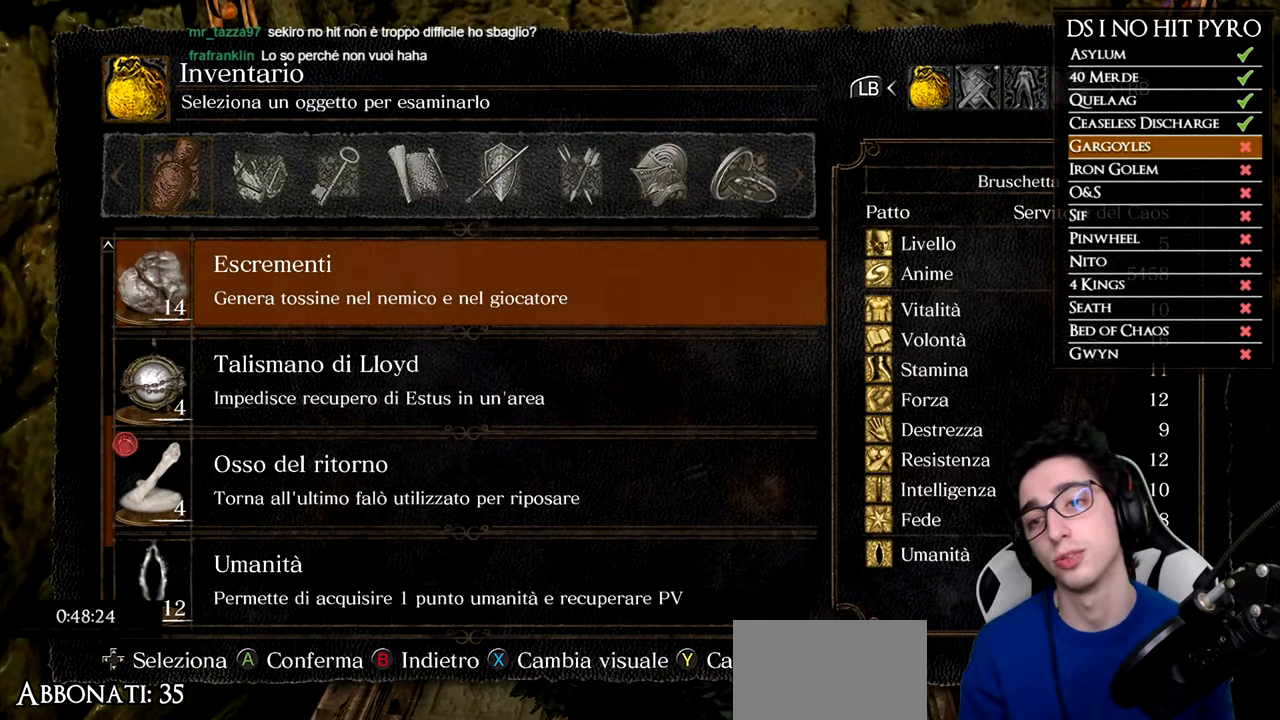
{"buttons": ["A"], "left_stick": "center", "right_stick": "center", "events": [[50, "DPAD_UP", "up"], [67, "A", "down"], [234, "DPAD_UP", "down"], [300, "DPAD_UP", "up"]]}
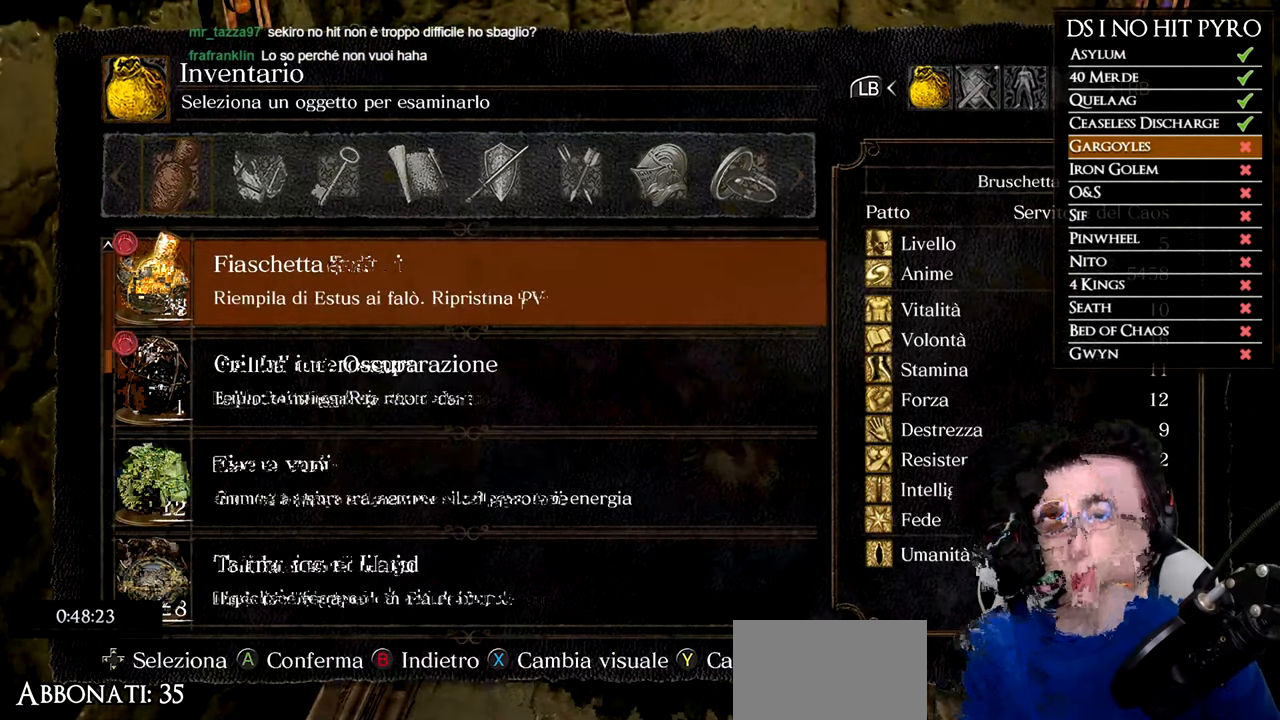
{"buttons": [], "left_stick": "center", "right_stick": "center", "events": [[16, "B", "down"], [66, "A", "up"], [66, "B", "up"], [150, "DPAD_RIGHT", "down"], [217, "A", "down"], [217, "DPAD_RIGHT", "up"], [317, "A", "up"]]}
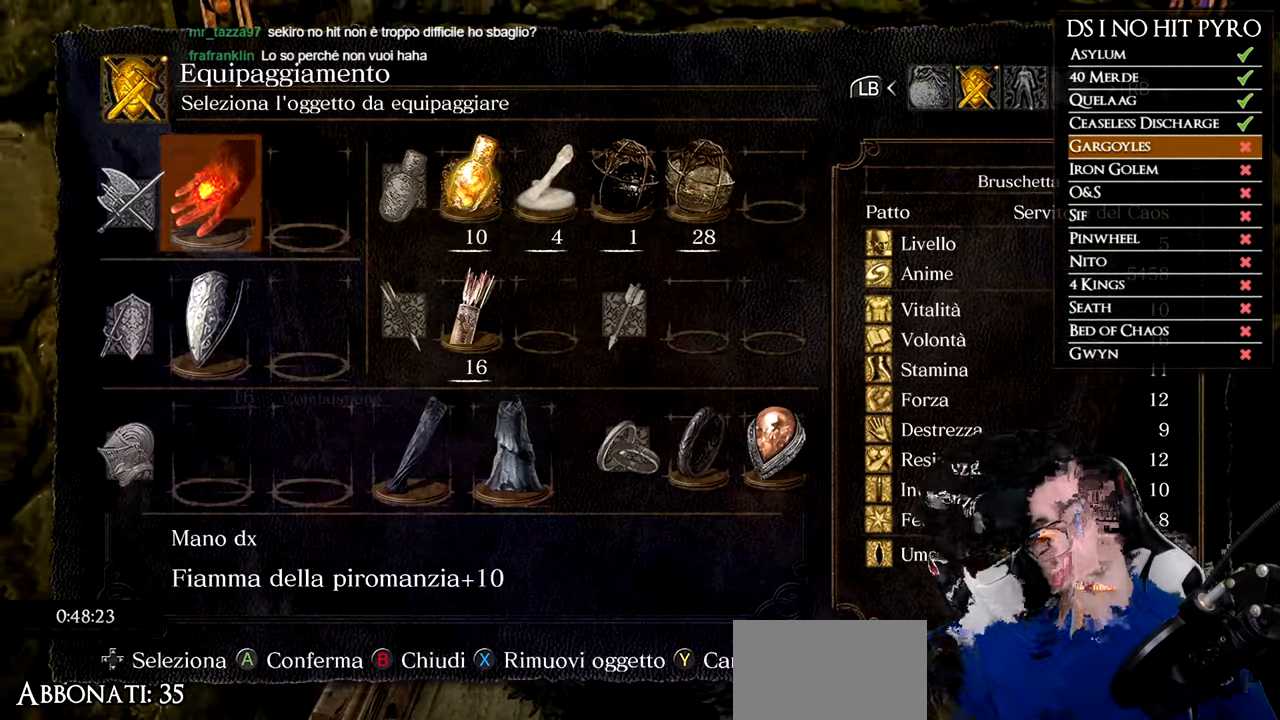
{"buttons": ["DPAD_RIGHT"], "left_stick": "center", "right_stick": "center", "events": [[317, "DPAD_RIGHT", "down"], [384, "DPAD_RIGHT", "up"], [451, "DPAD_RIGHT", "down"]]}
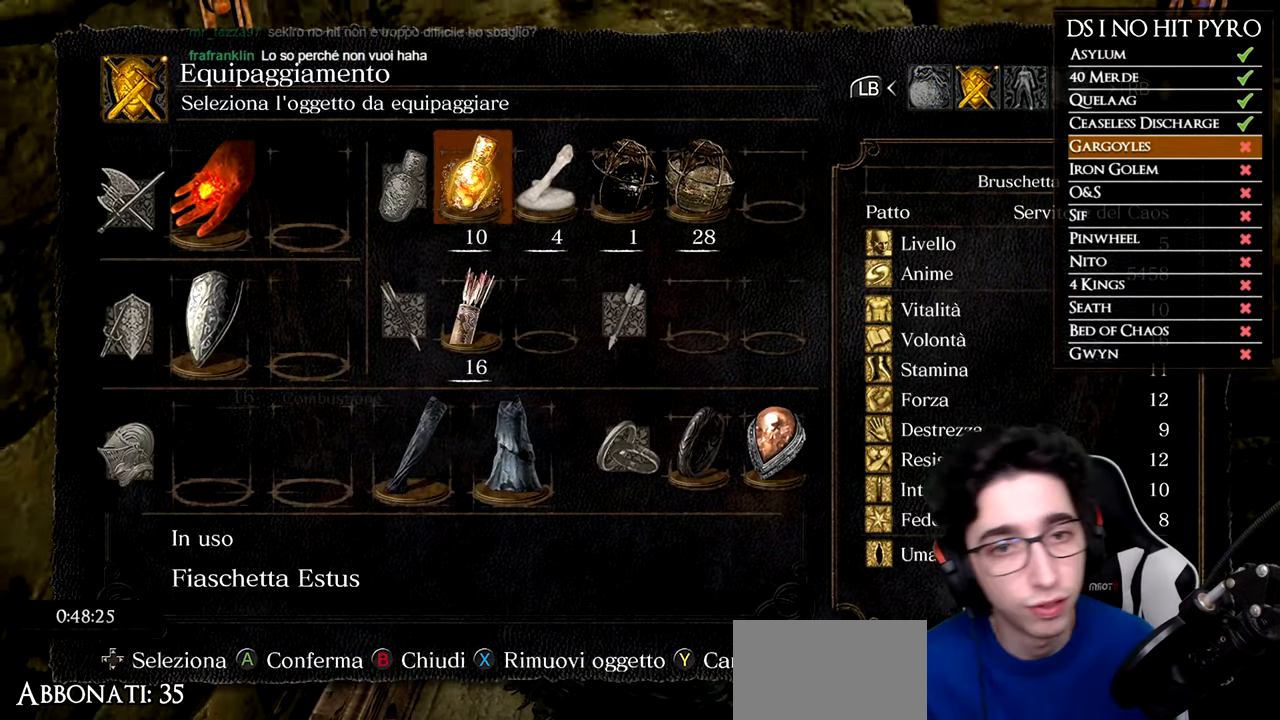
{"buttons": [], "left_stick": "center", "right_stick": "center", "events": [[16, "DPAD_RIGHT", "up"], [83, "DPAD_RIGHT", "down"], [166, "DPAD_RIGHT", "up"], [267, "DPAD_RIGHT", "down"], [350, "DPAD_RIGHT", "up"]]}